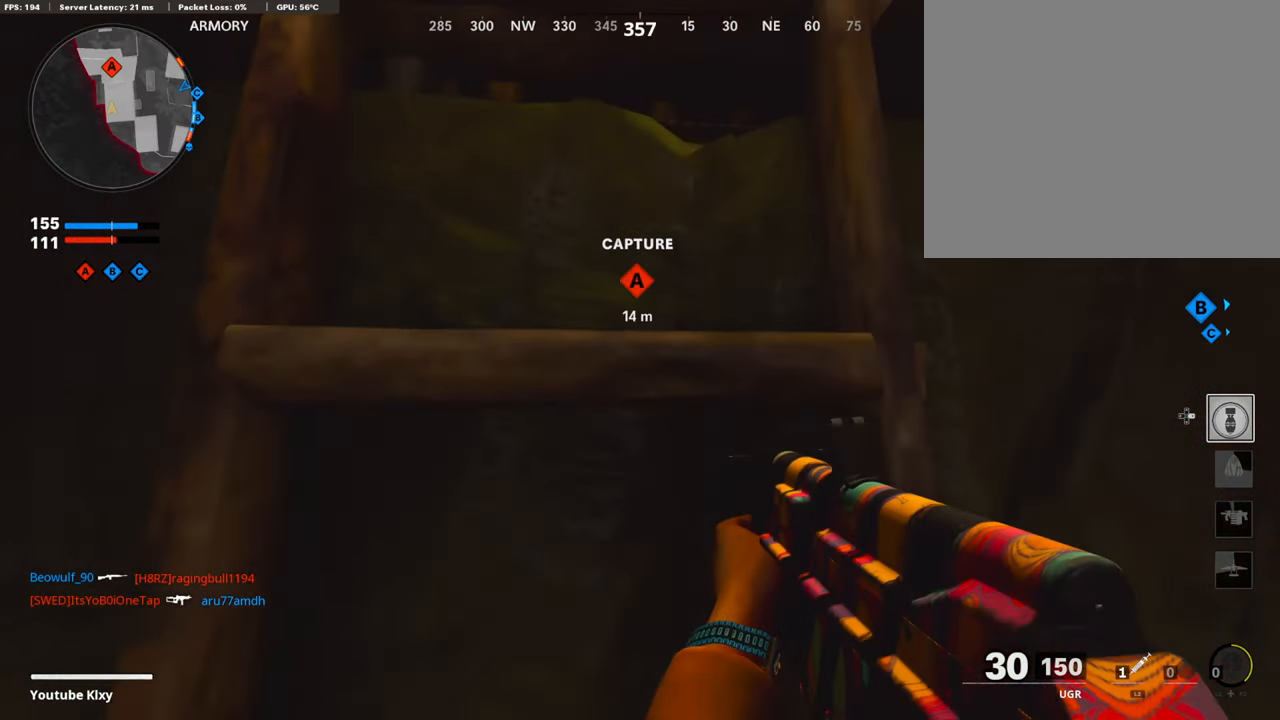
Gameplay with a controller (PlayStation layout); each line is a JSON object with the inputs held at the frame after it. "events" lists button and stick changes between this image and that frame as [ms after this image, input, new state], when the widget could be followed in between.
{"buttons": [], "left_stick": "up", "right_stick": "down", "events": [[17, "CROSS", "up"], [84, "CROSS", "down"], [219, "CROSS", "up"], [336, "right_stick", "down"]]}
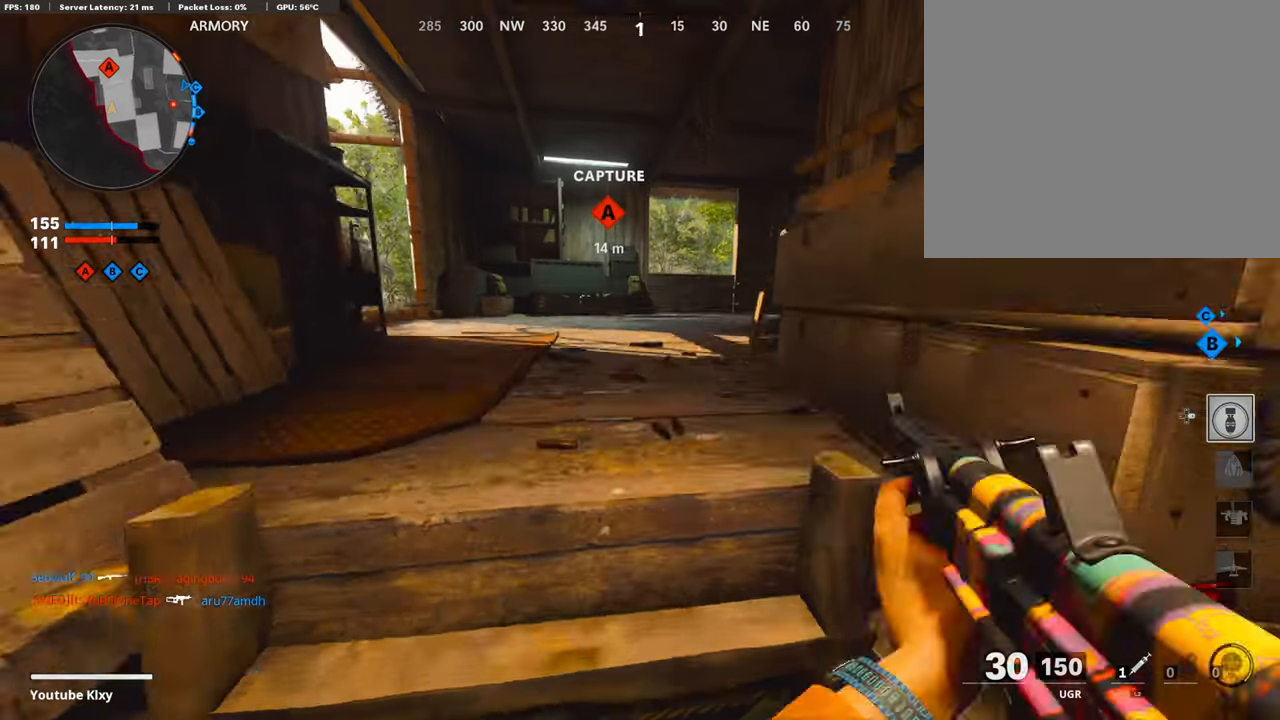
{"buttons": [], "left_stick": "up", "right_stick": "center", "events": [[117, "right_stick", "center"]]}
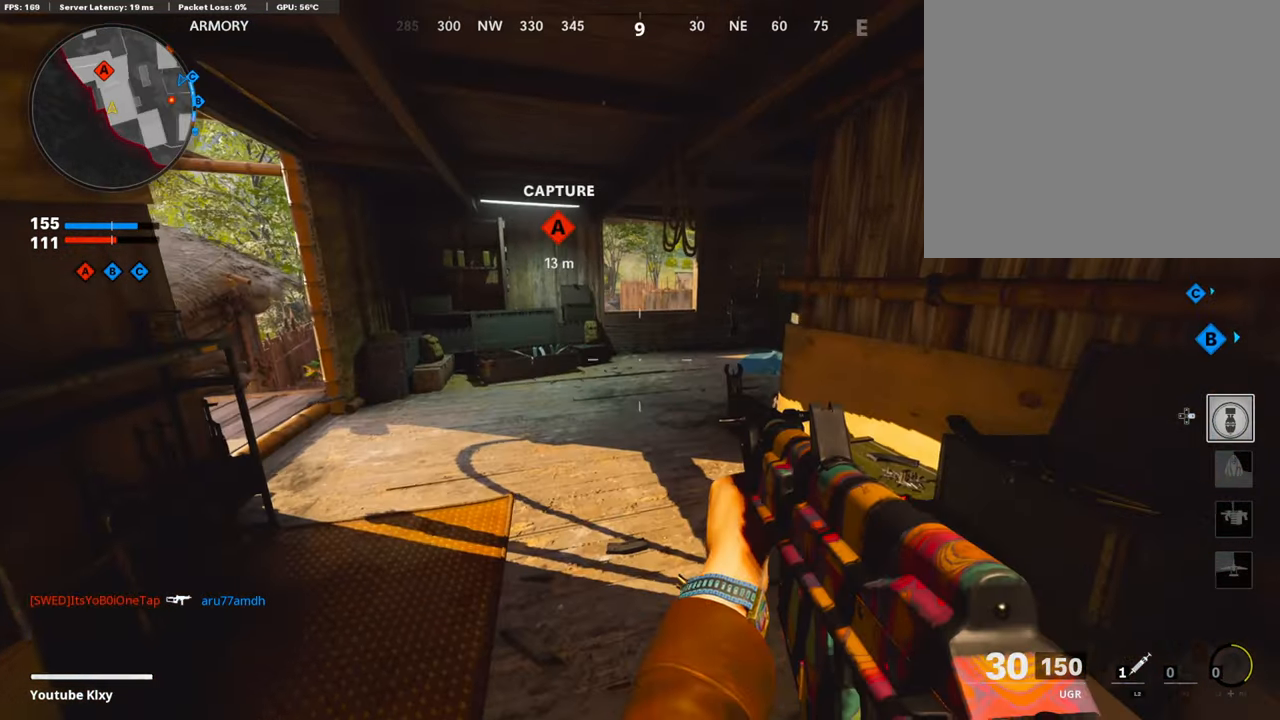
{"buttons": ["L1"], "left_stick": "right", "right_stick": "center", "events": [[100, "right_stick", "left"], [201, "left_stick", "center"], [235, "L1", "down"], [302, "left_stick", "right"], [319, "right_stick", "center"]]}
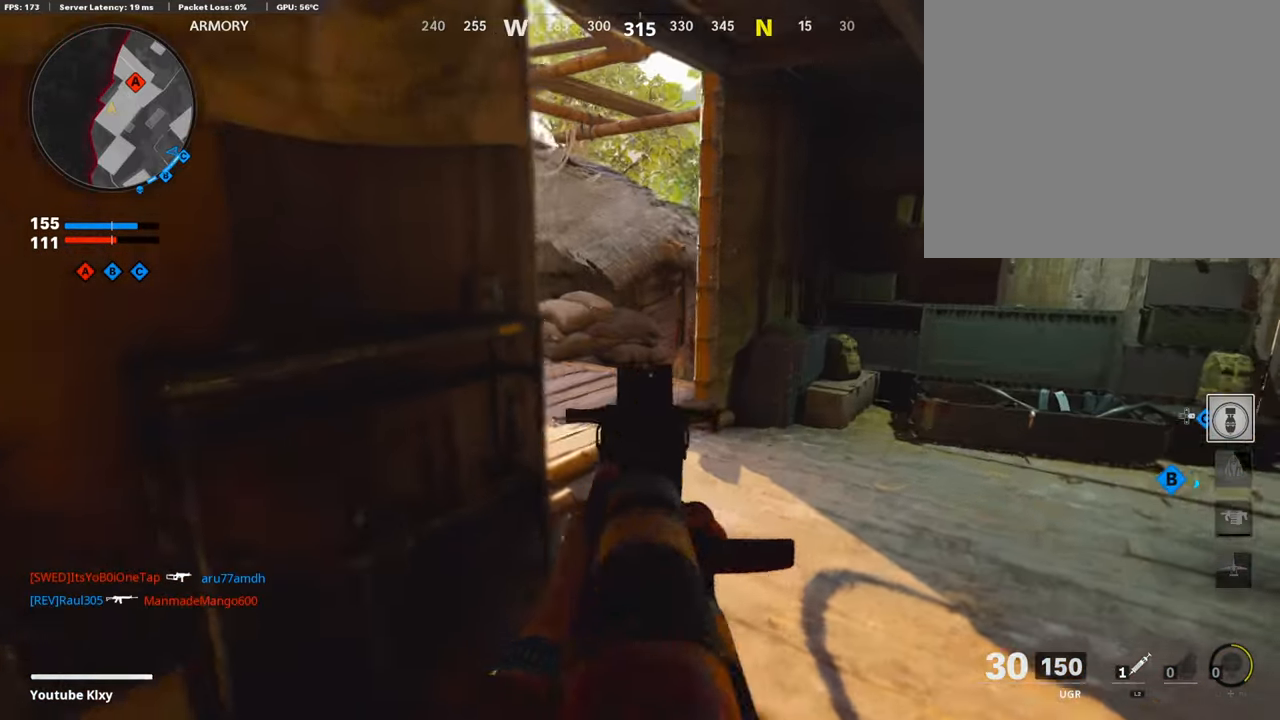
{"buttons": [], "left_stick": "up", "right_stick": "right", "events": [[33, "left_stick", "up-right"], [50, "L1", "up"], [50, "right_stick", "right"], [218, "L3", "down"], [218, "left_stick", "up"], [285, "right_stick", "center"], [386, "L3", "up"], [386, "right_stick", "right"]]}
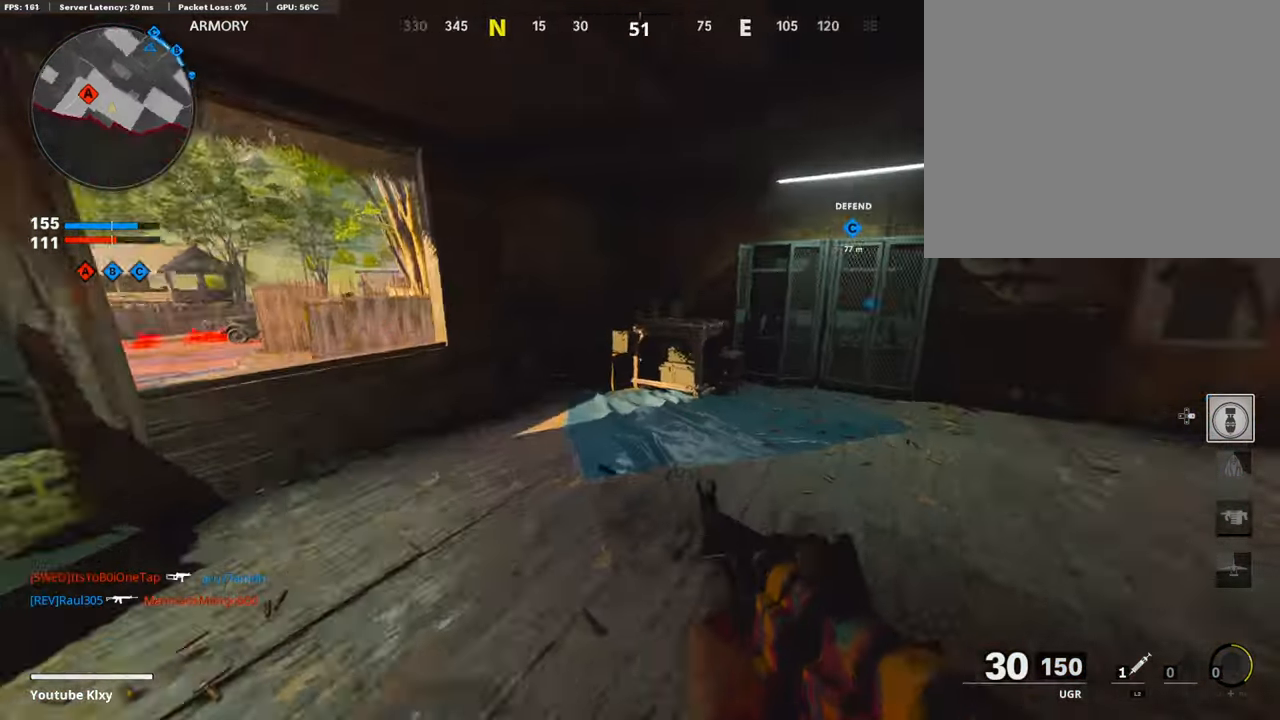
{"buttons": [], "left_stick": "up-right", "right_stick": "center", "events": [[134, "right_stick", "center"], [235, "left_stick", "up-right"], [252, "right_stick", "right"], [403, "right_stick", "center"]]}
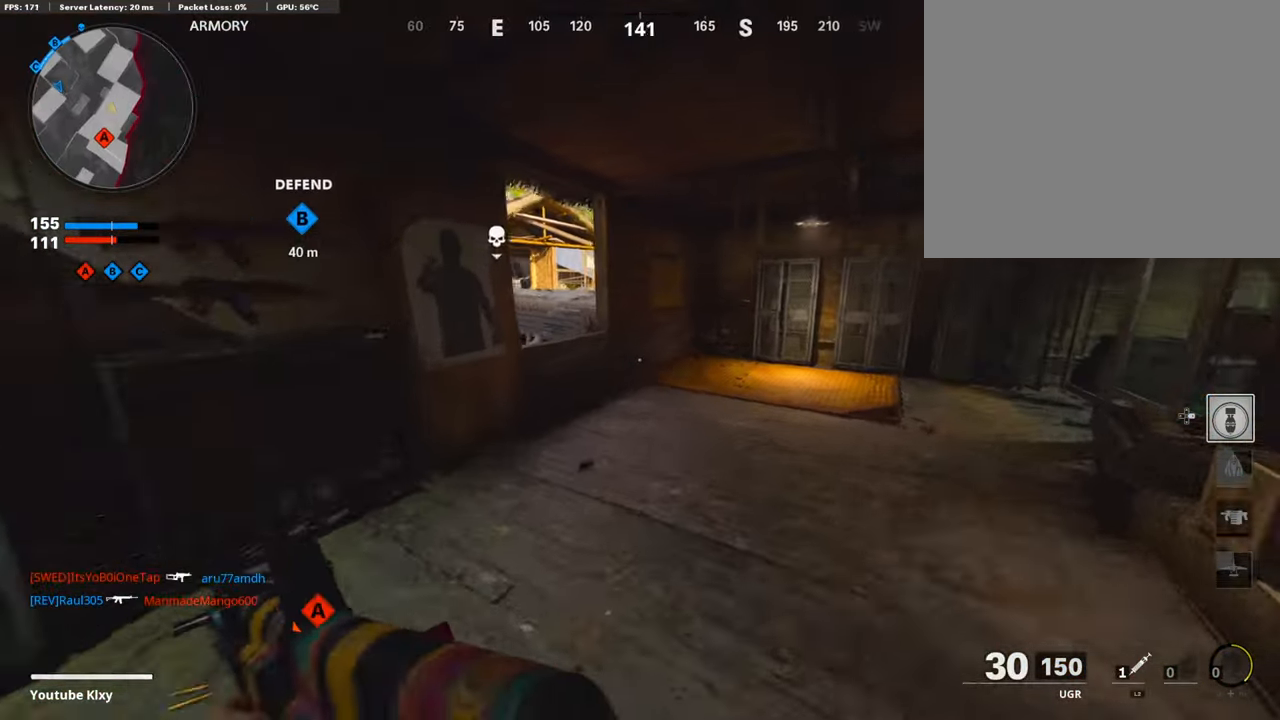
{"buttons": ["L3"], "left_stick": "up", "right_stick": "center", "events": [[67, "right_stick", "left"], [269, "left_stick", "up"], [286, "right_stick", "center"], [353, "L3", "down"], [353, "R3", "down"], [437, "R3", "up"]]}
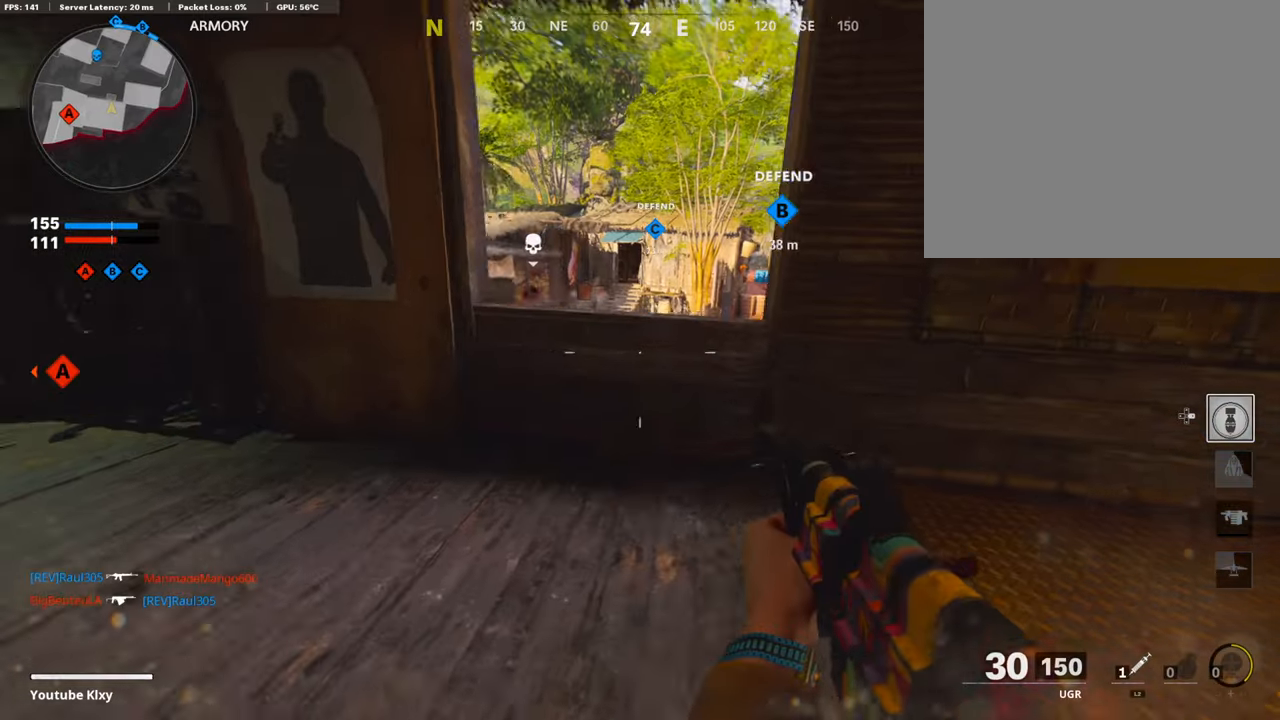
{"buttons": ["L1"], "left_stick": "center", "right_stick": "center", "events": [[151, "L3", "up"], [235, "L1", "down"], [235, "right_stick", "left"], [286, "left_stick", "up-right"], [487, "left_stick", "center"], [487, "right_stick", "center"]]}
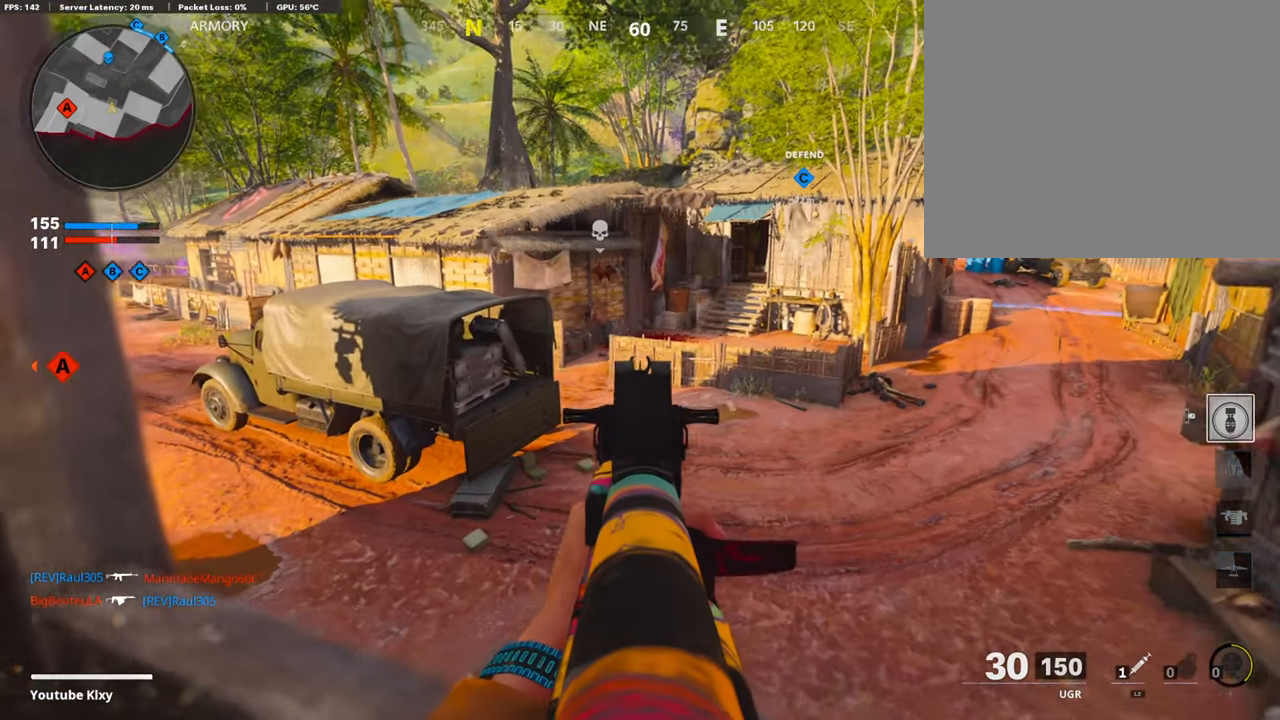
{"buttons": ["L1"], "left_stick": "center", "right_stick": "center", "events": [[34, "right_stick", "left"], [319, "right_stick", "center"]]}
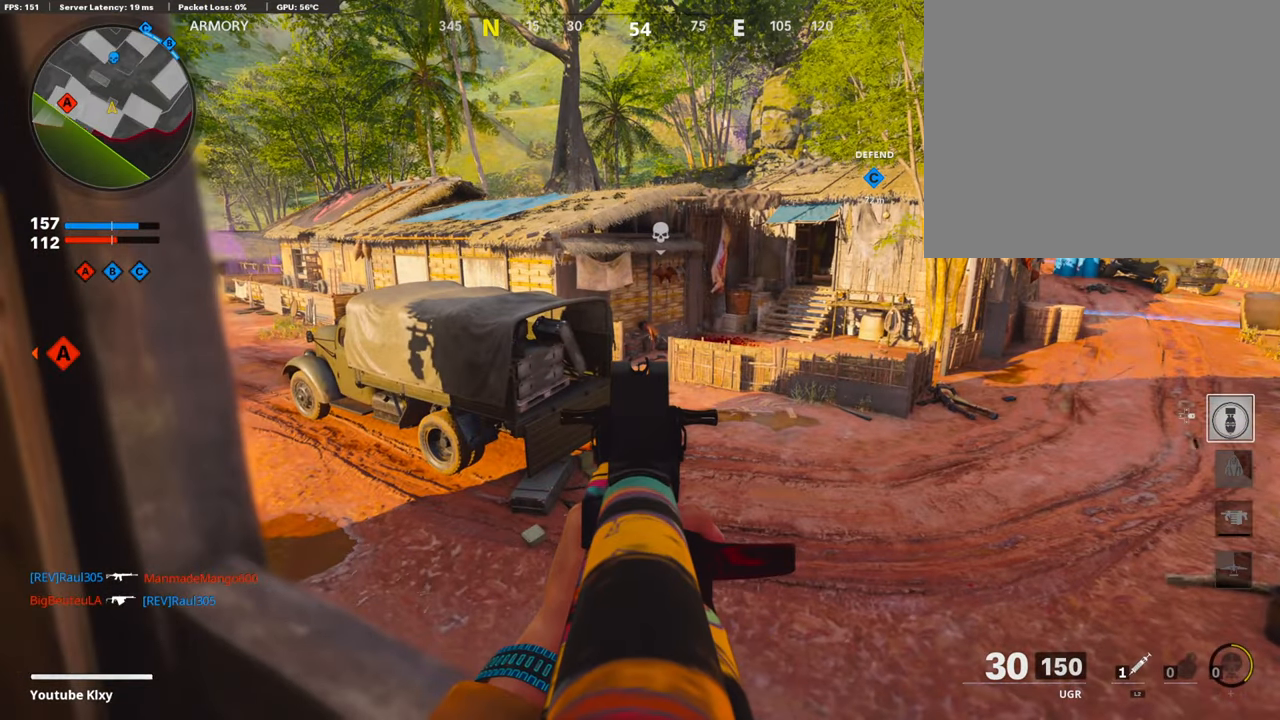
{"buttons": ["L1"], "left_stick": "center", "right_stick": "center", "events": []}
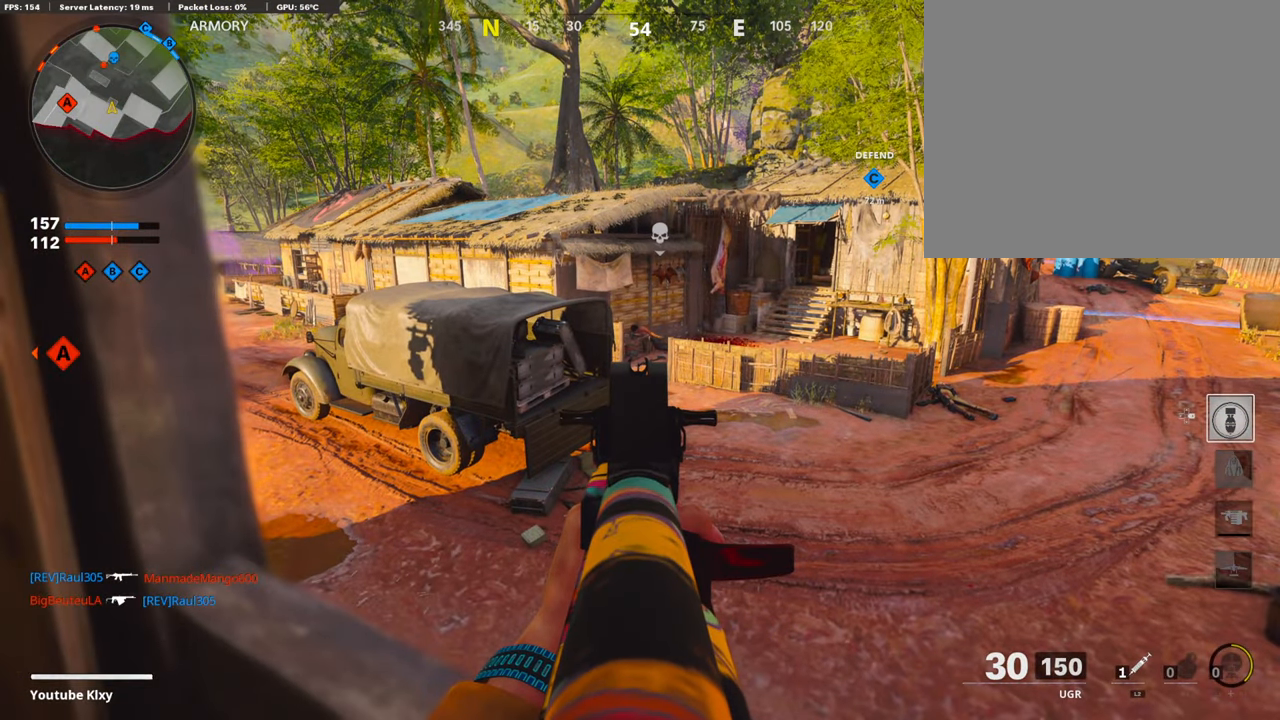
{"buttons": ["L1"], "left_stick": "center", "right_stick": "center", "events": []}
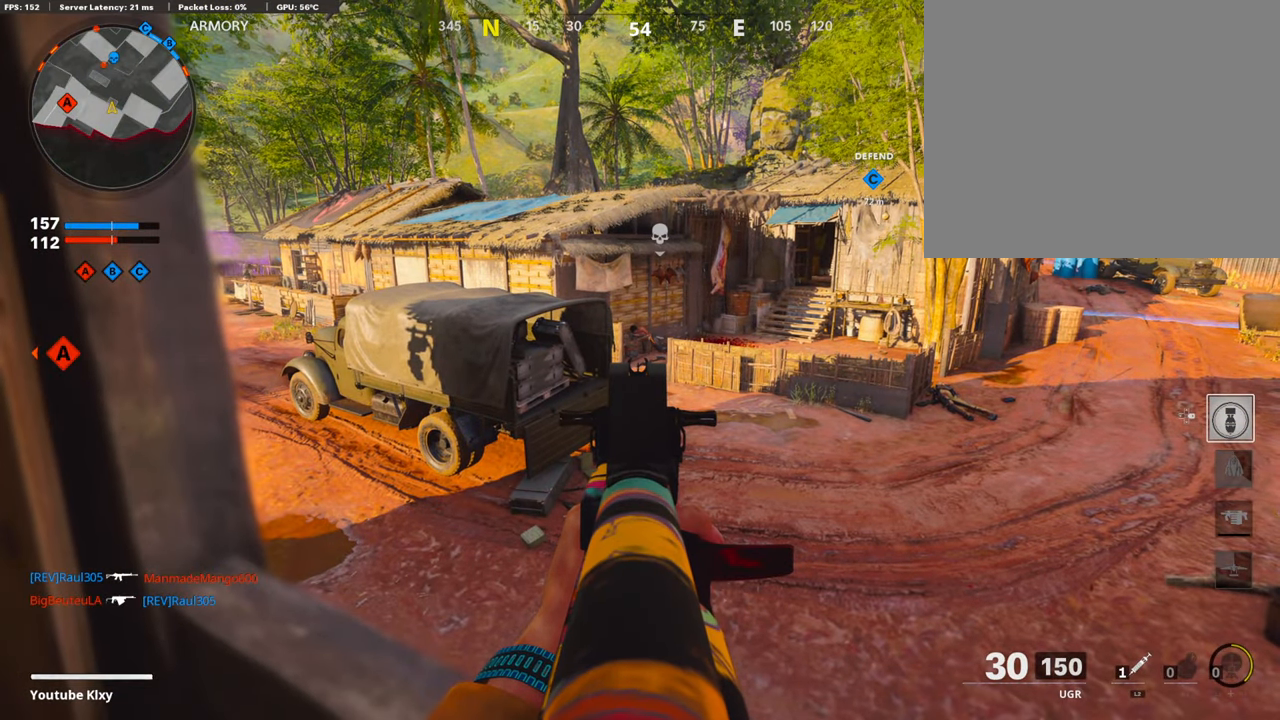
{"buttons": ["L1"], "left_stick": "right", "right_stick": "down", "events": [[386, "left_stick", "right"], [386, "right_stick", "down"]]}
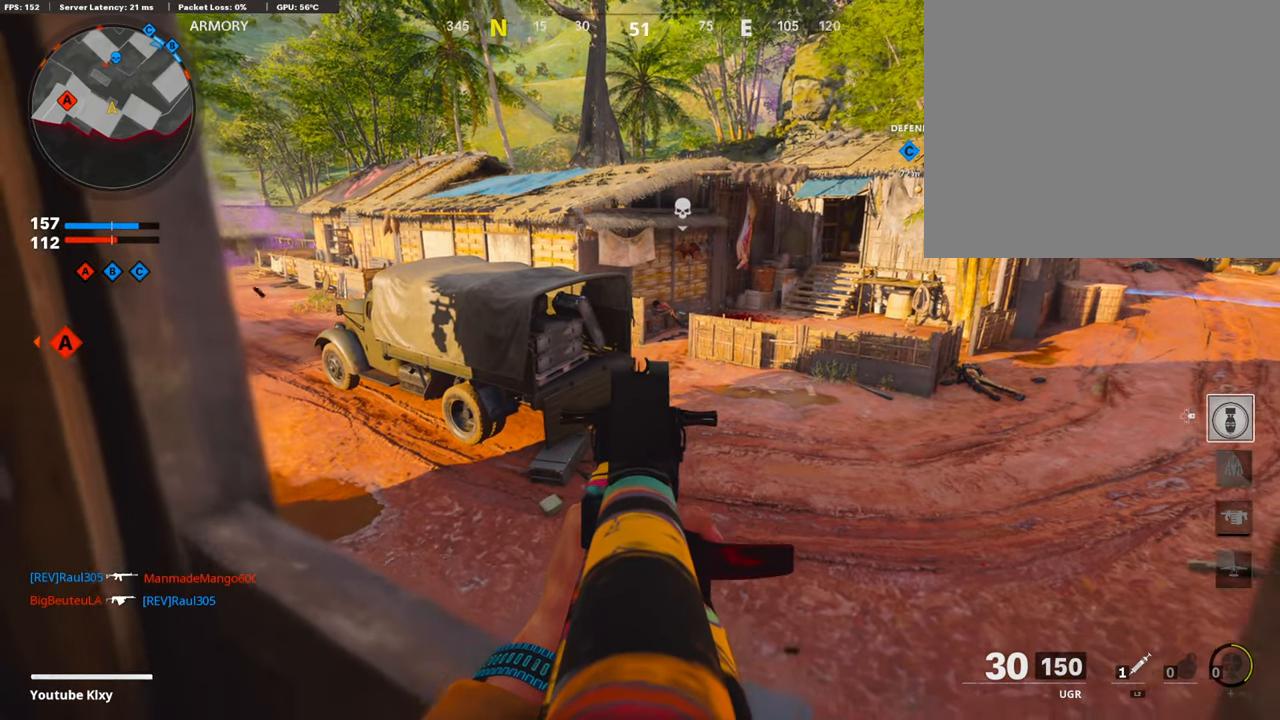
{"buttons": ["L1"], "left_stick": "center", "right_stick": "center", "events": [[235, "left_stick", "center"], [235, "right_stick", "center"]]}
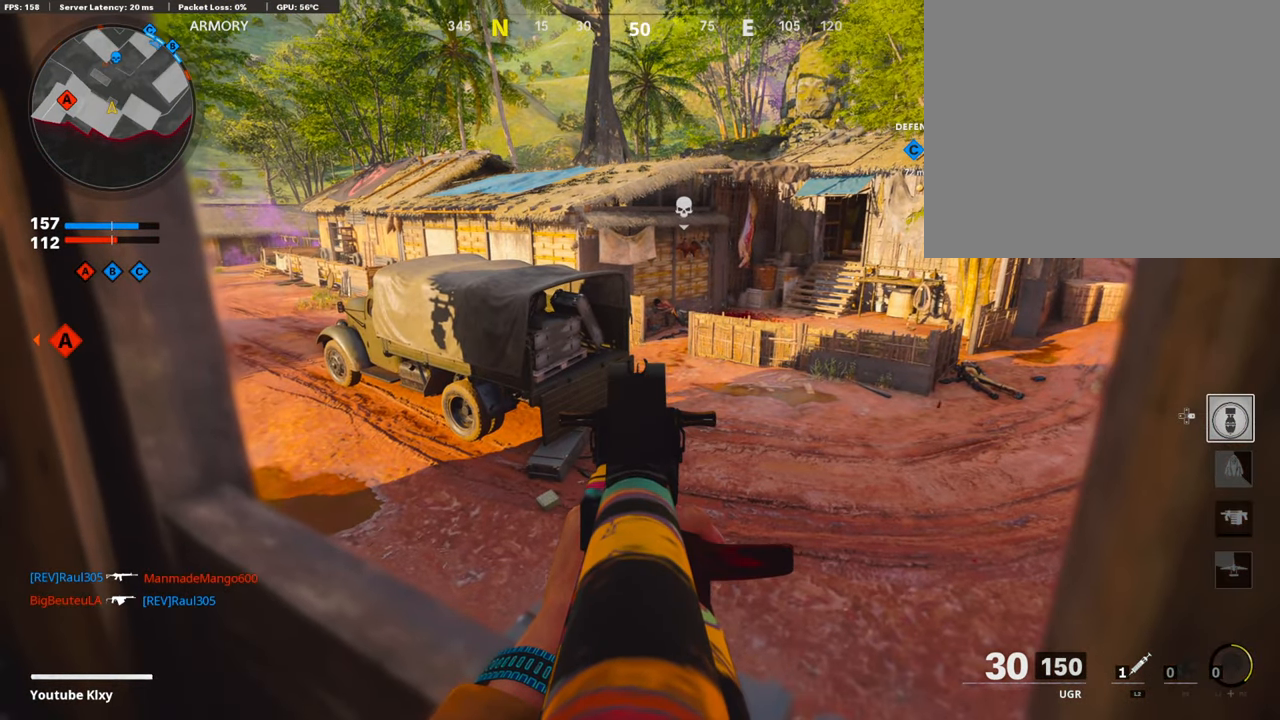
{"buttons": ["L1"], "left_stick": "center", "right_stick": "center", "events": []}
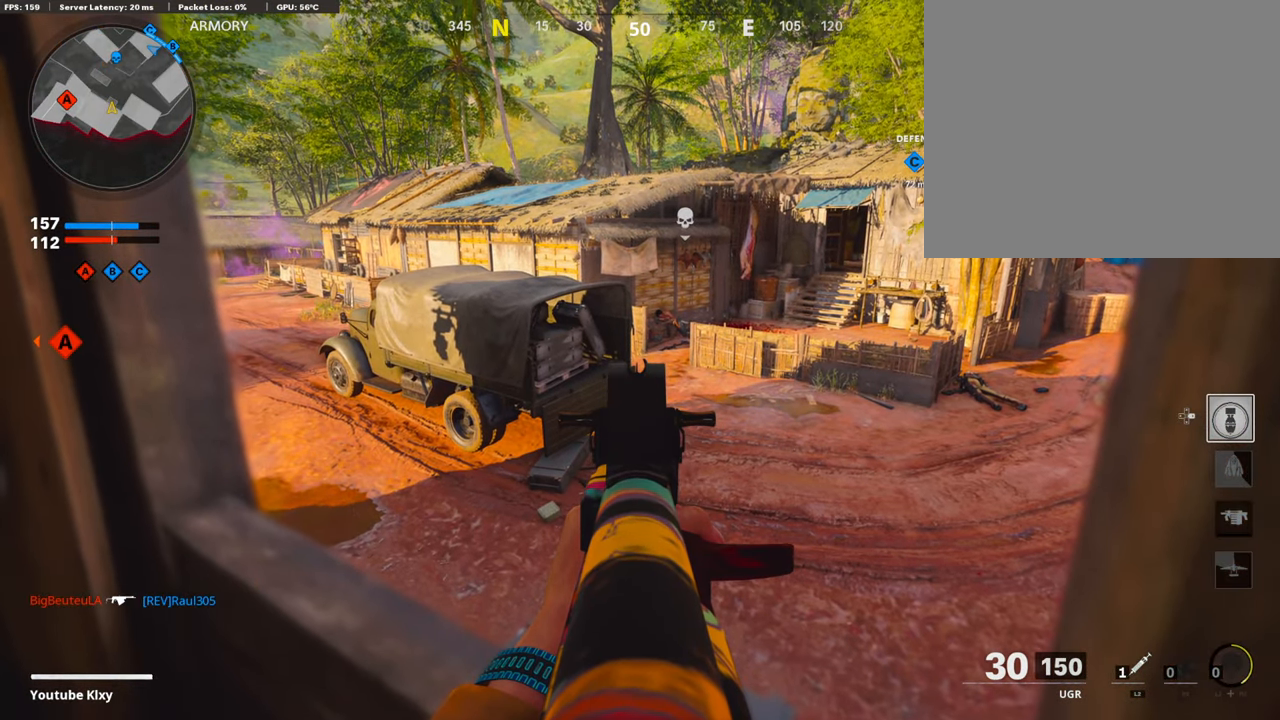
{"buttons": ["L1"], "left_stick": "center", "right_stick": "center", "events": []}
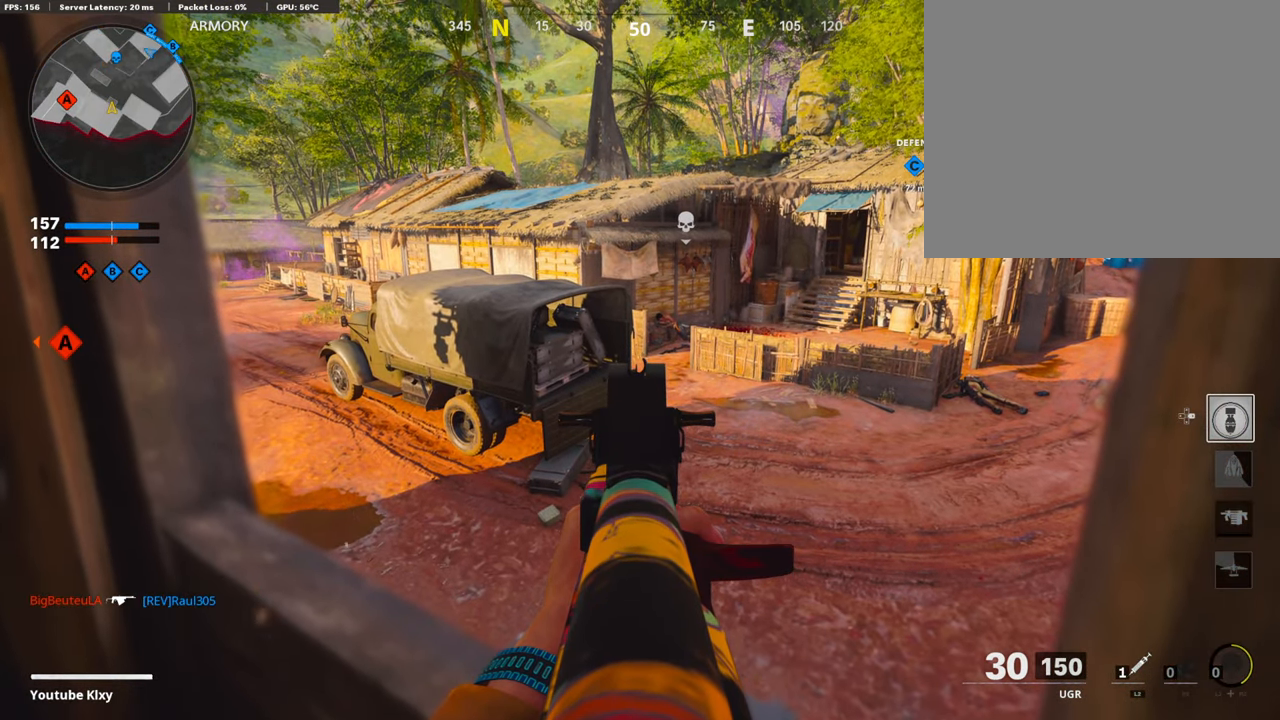
{"buttons": ["L1"], "left_stick": "center", "right_stick": "center", "events": []}
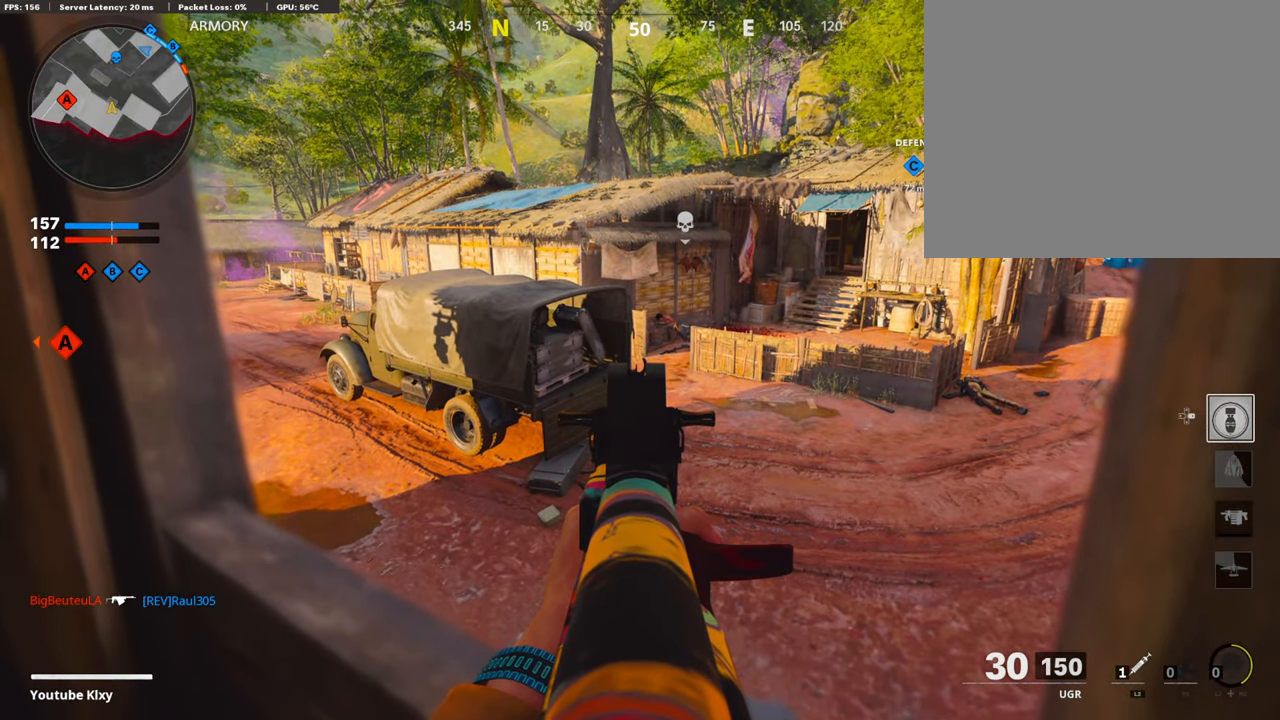
{"buttons": ["L1"], "left_stick": "center", "right_stick": "center", "events": []}
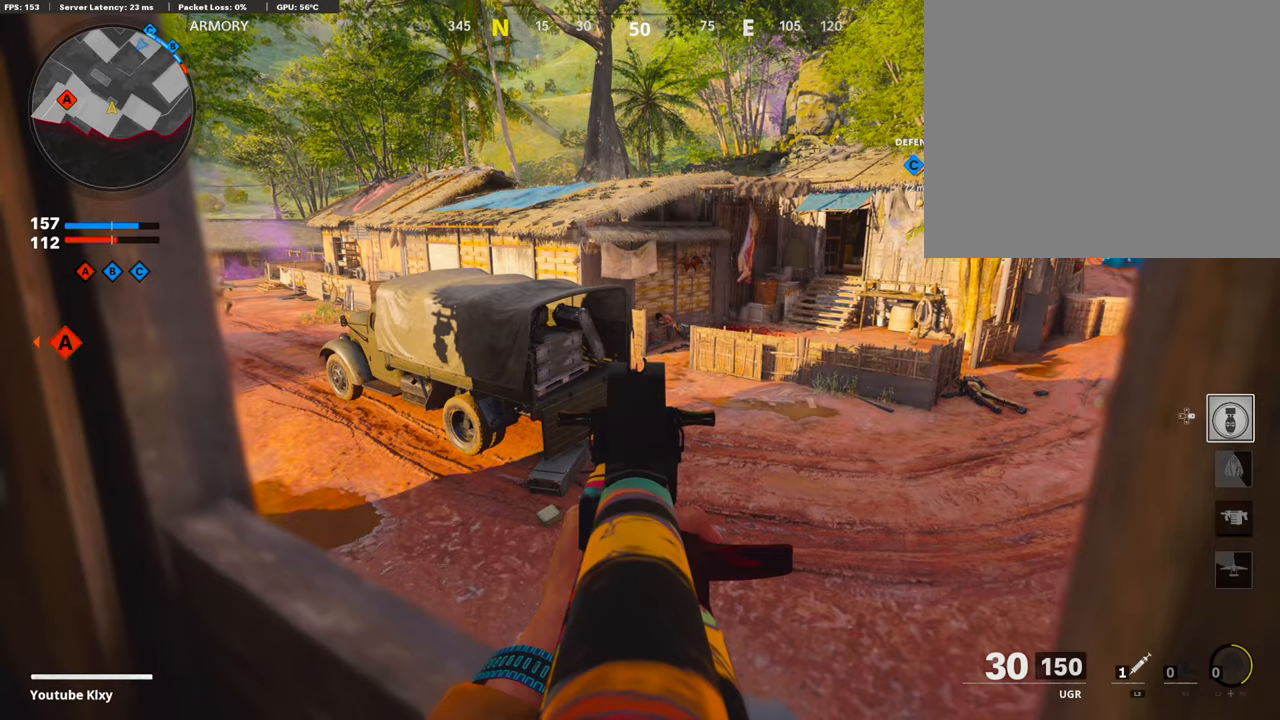
{"buttons": ["L1"], "left_stick": "center", "right_stick": "right", "events": [[101, "left_stick", "left"], [202, "left_stick", "center"], [303, "left_stick", "right"], [303, "right_stick", "left"], [488, "right_stick", "right"], [505, "left_stick", "center"]]}
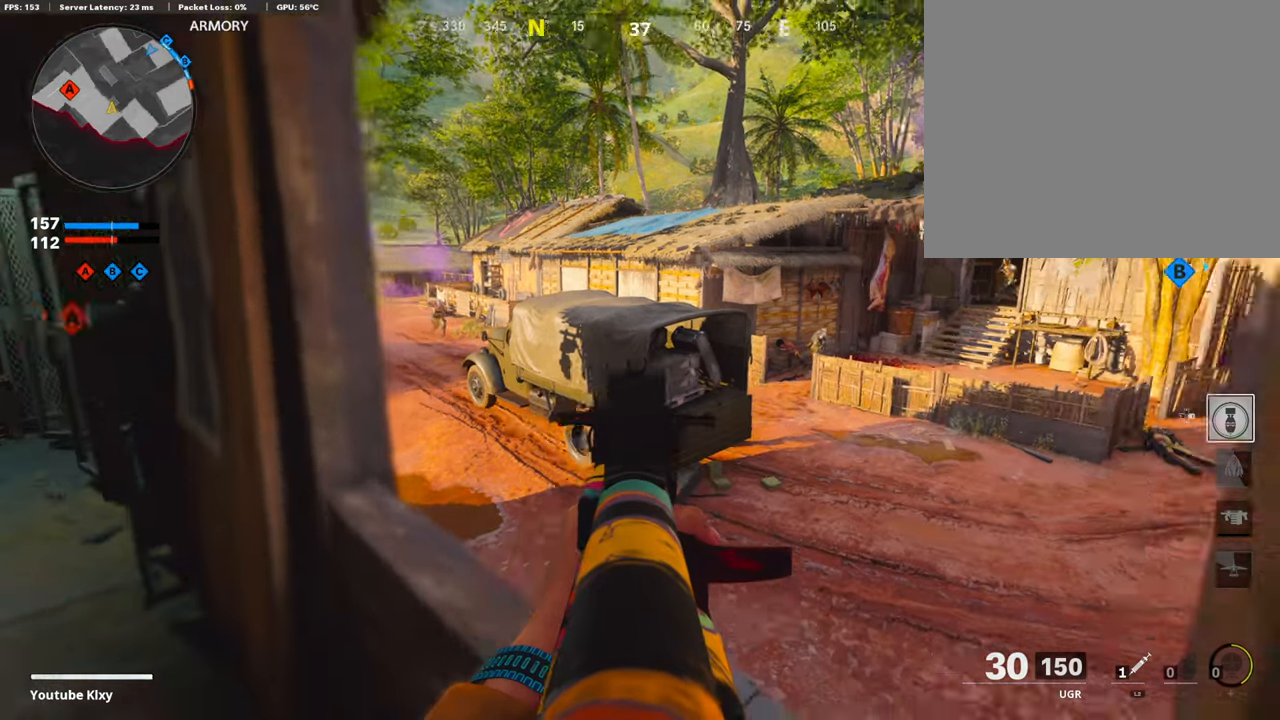
{"buttons": ["L1", "R1"], "left_stick": "left", "right_stick": "center", "events": [[33, "left_stick", "left"], [84, "right_stick", "up-right"], [201, "left_stick", "center"], [252, "right_stick", "center"], [336, "R1", "down"], [336, "right_stick", "up"], [420, "right_stick", "right"], [470, "right_stick", "center"], [504, "left_stick", "left"]]}
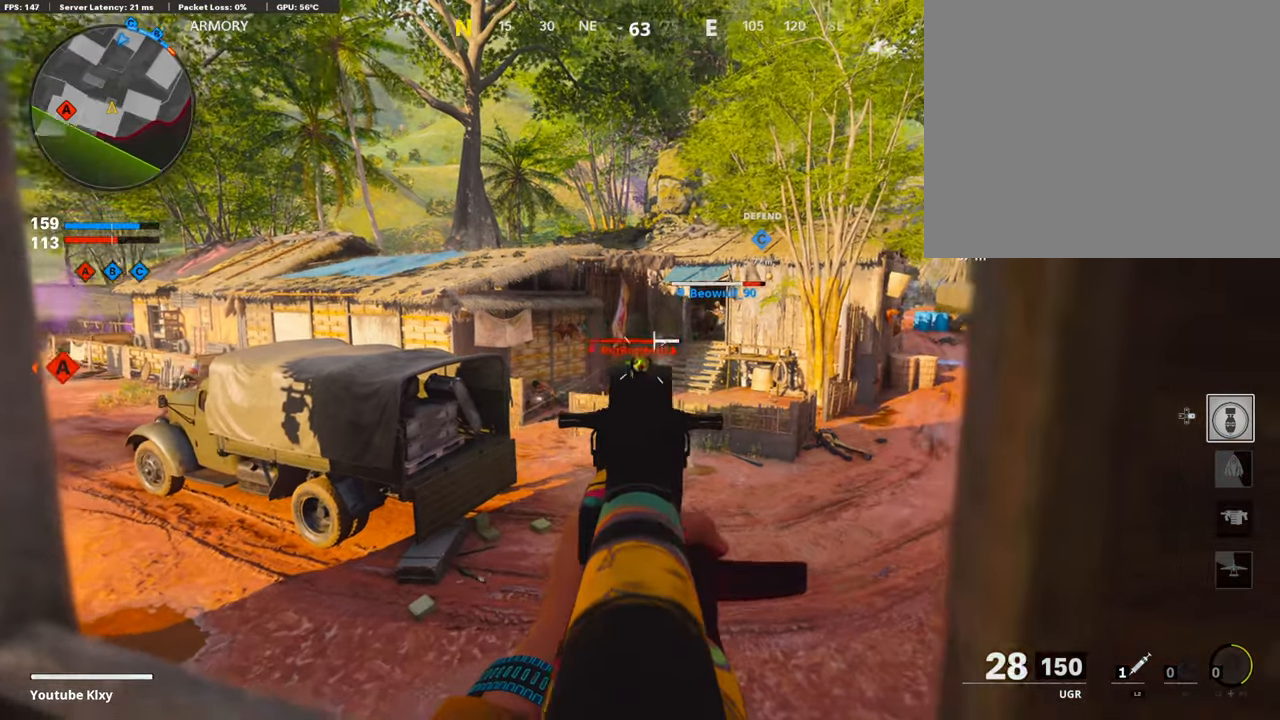
{"buttons": ["L1"], "left_stick": "right", "right_stick": "left", "events": [[117, "left_stick", "down-left"], [168, "right_stick", "down"], [302, "left_stick", "center"], [403, "left_stick", "right"], [403, "right_stick", "center"], [453, "R1", "up"], [487, "right_stick", "left"]]}
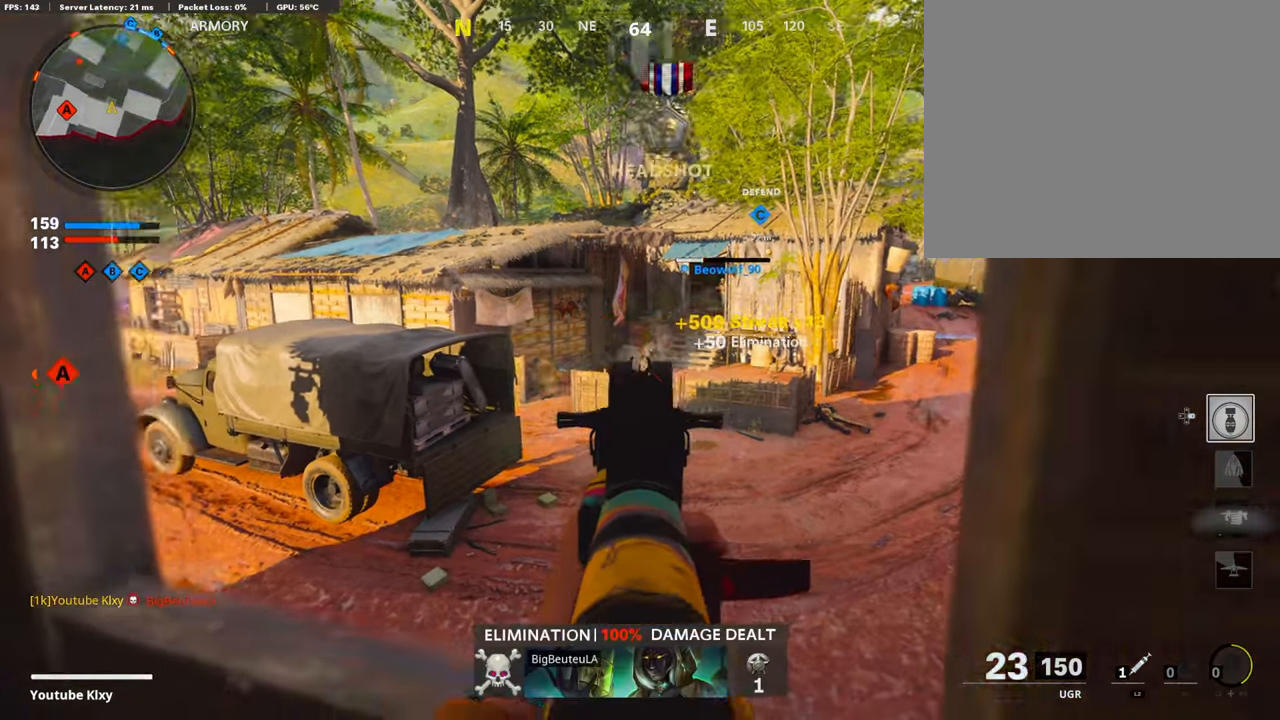
{"buttons": ["L1"], "left_stick": "right", "right_stick": "center", "events": [[17, "left_stick", "center"], [117, "right_stick", "center"], [252, "left_stick", "left"], [252, "right_stick", "left"], [319, "left_stick", "center"], [319, "right_stick", "center"], [470, "left_stick", "right"]]}
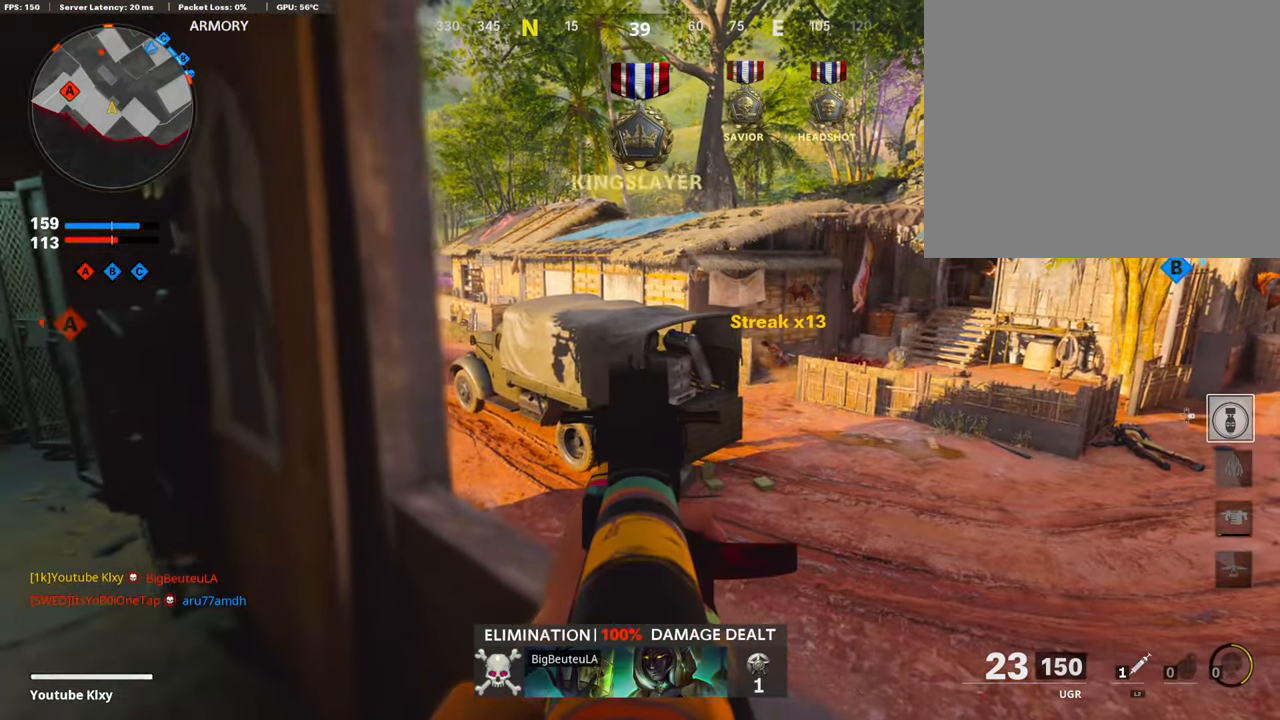
{"buttons": ["L1"], "left_stick": "center", "right_stick": "center", "events": [[84, "left_stick", "center"], [151, "right_stick", "down"], [202, "right_stick", "center"]]}
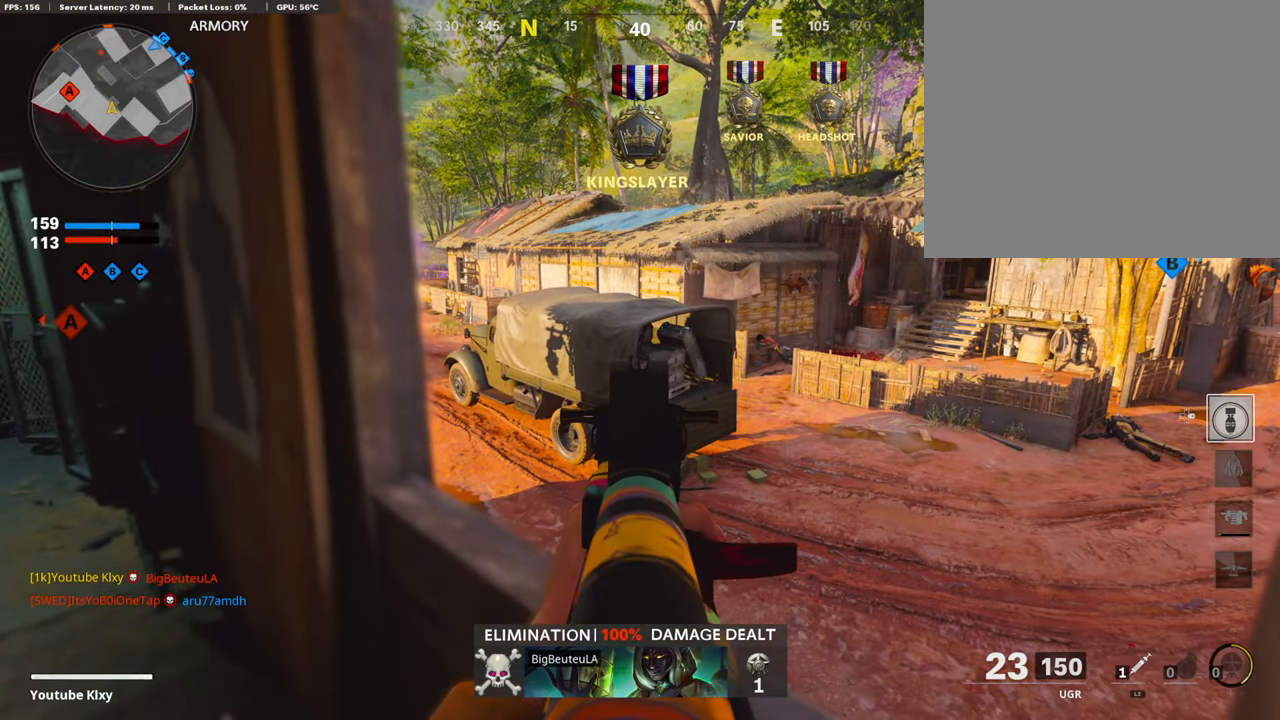
{"buttons": ["L1"], "left_stick": "center", "right_stick": "center", "events": []}
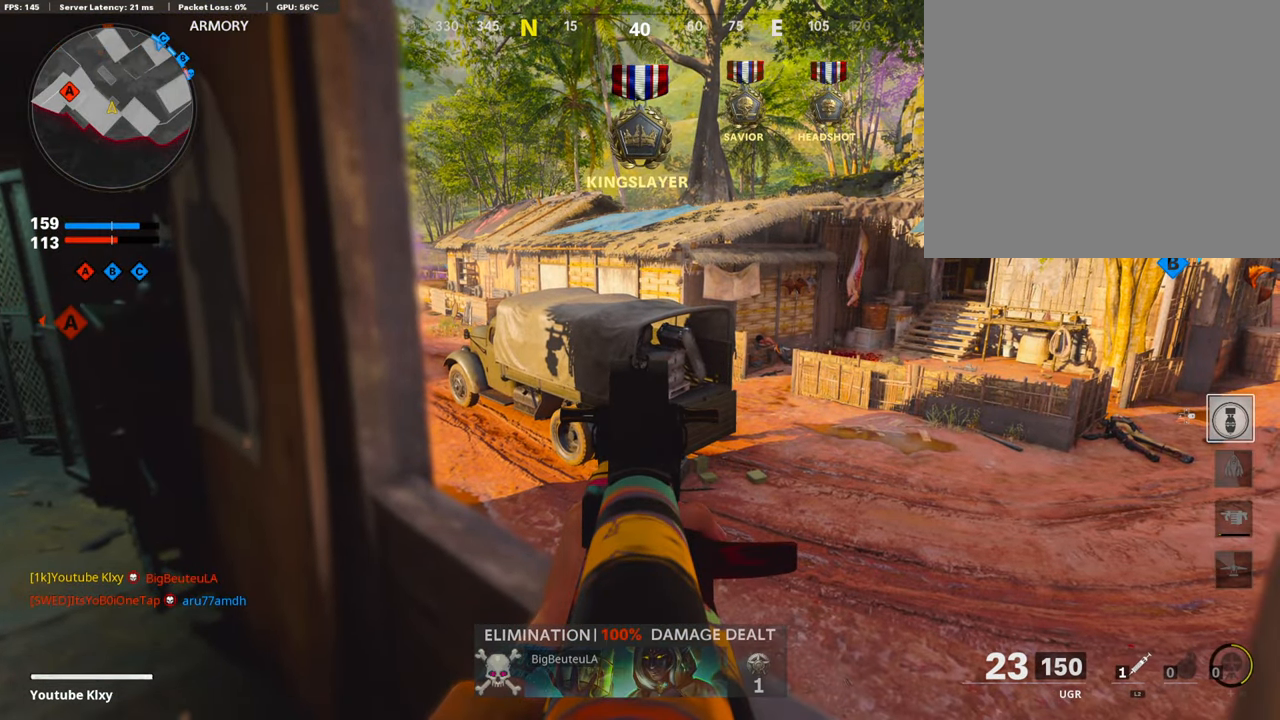
{"buttons": ["L1"], "left_stick": "center", "right_stick": "center", "events": []}
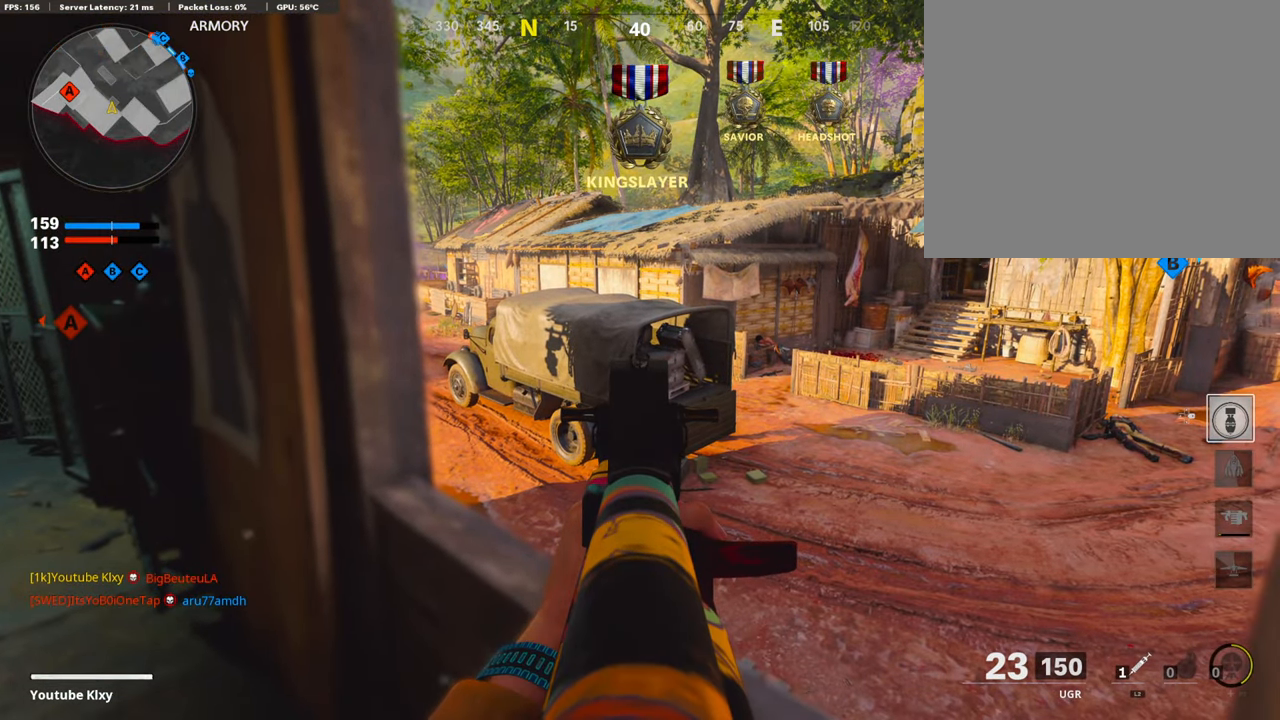
{"buttons": ["L1"], "left_stick": "up", "right_stick": "center", "events": [[185, "left_stick", "up-left"], [252, "left_stick", "up"], [353, "CROSS", "down"], [454, "CROSS", "up"]]}
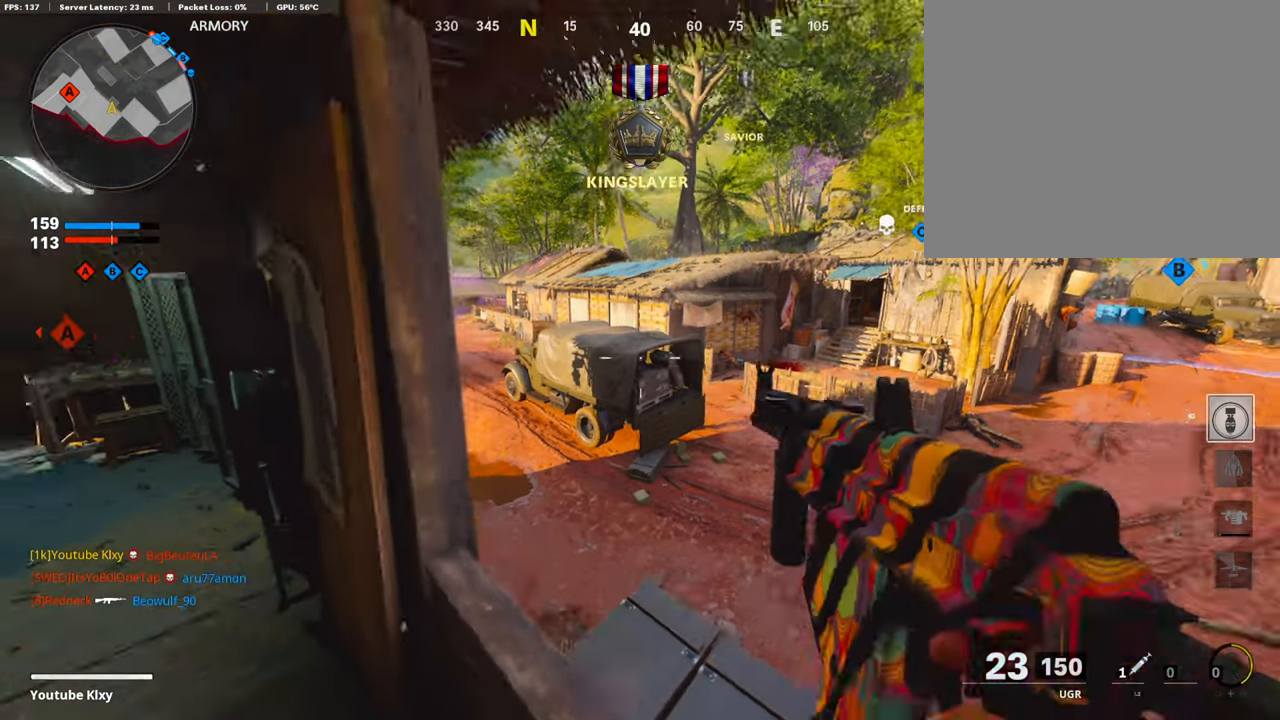
{"buttons": ["L1"], "left_stick": "center", "right_stick": "center", "events": [[235, "left_stick", "center"], [336, "left_stick", "left"], [487, "left_stick", "center"]]}
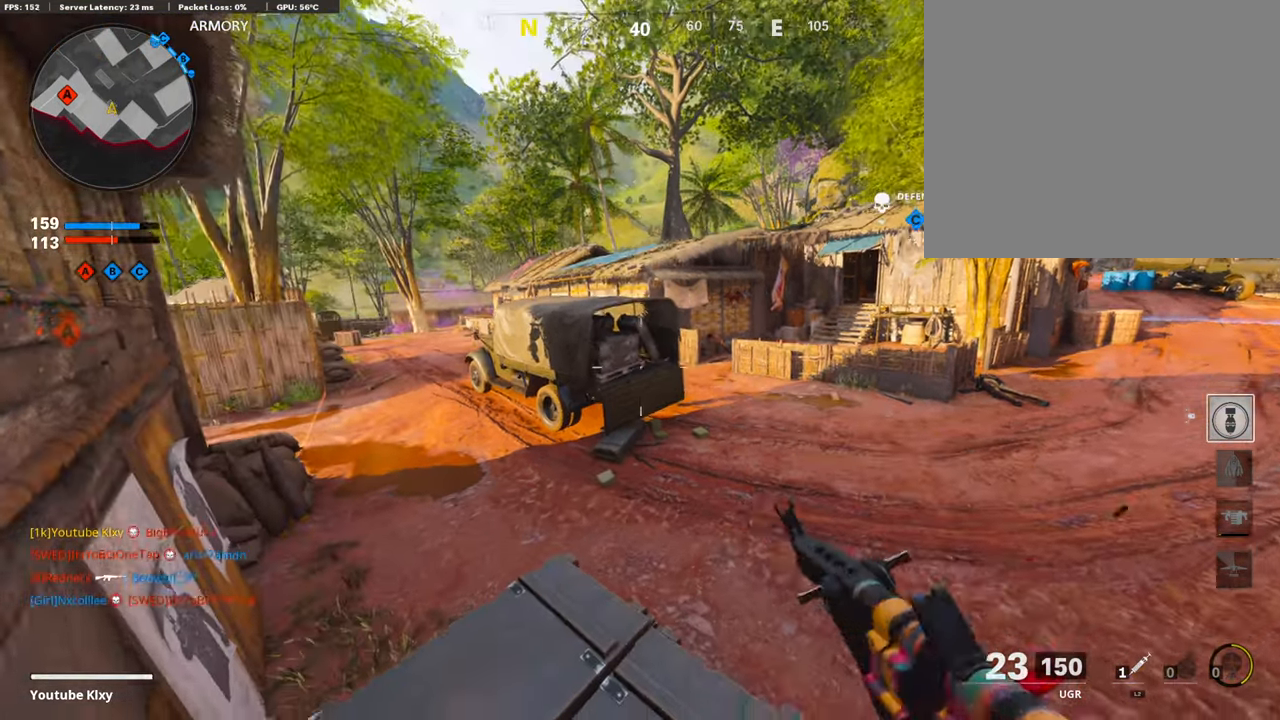
{"buttons": ["L1"], "left_stick": "up-right", "right_stick": "center", "events": [[50, "left_stick", "right"], [487, "left_stick", "up-right"]]}
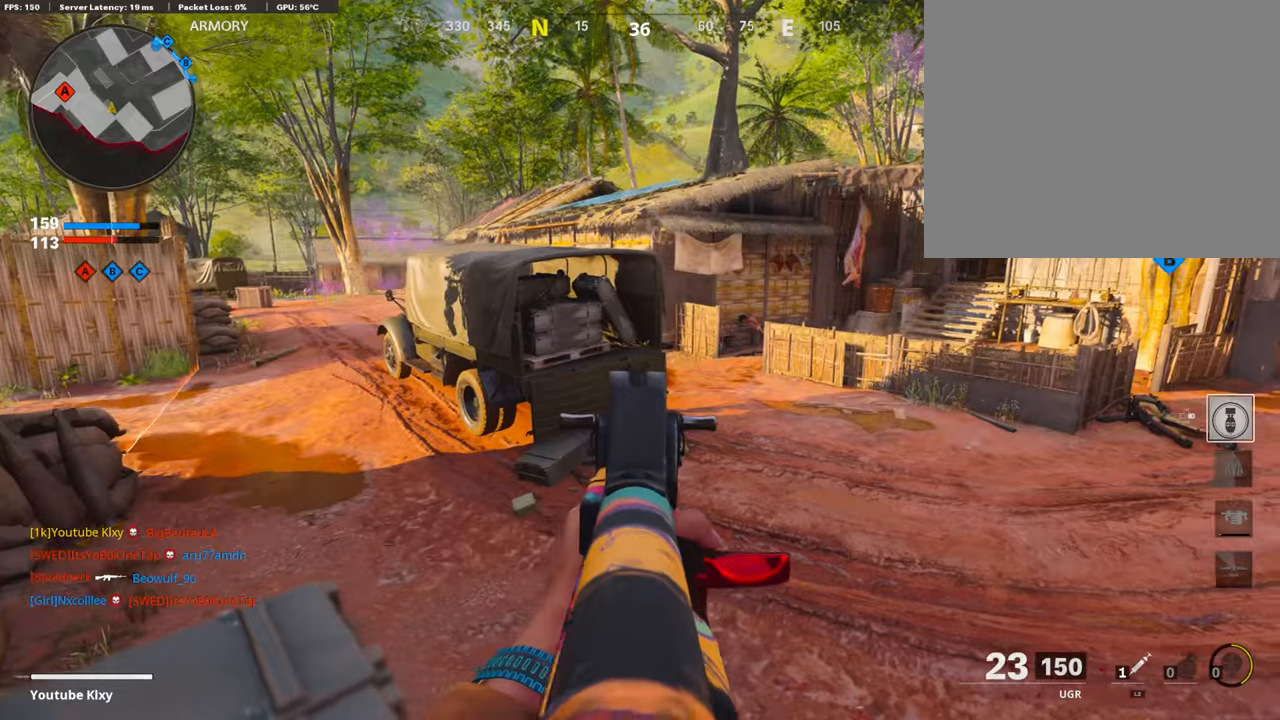
{"buttons": ["L3"], "left_stick": "up-right", "right_stick": "center", "events": [[268, "SQUARE", "down"], [369, "L1", "up"], [369, "SQUARE", "up"], [504, "L3", "down"]]}
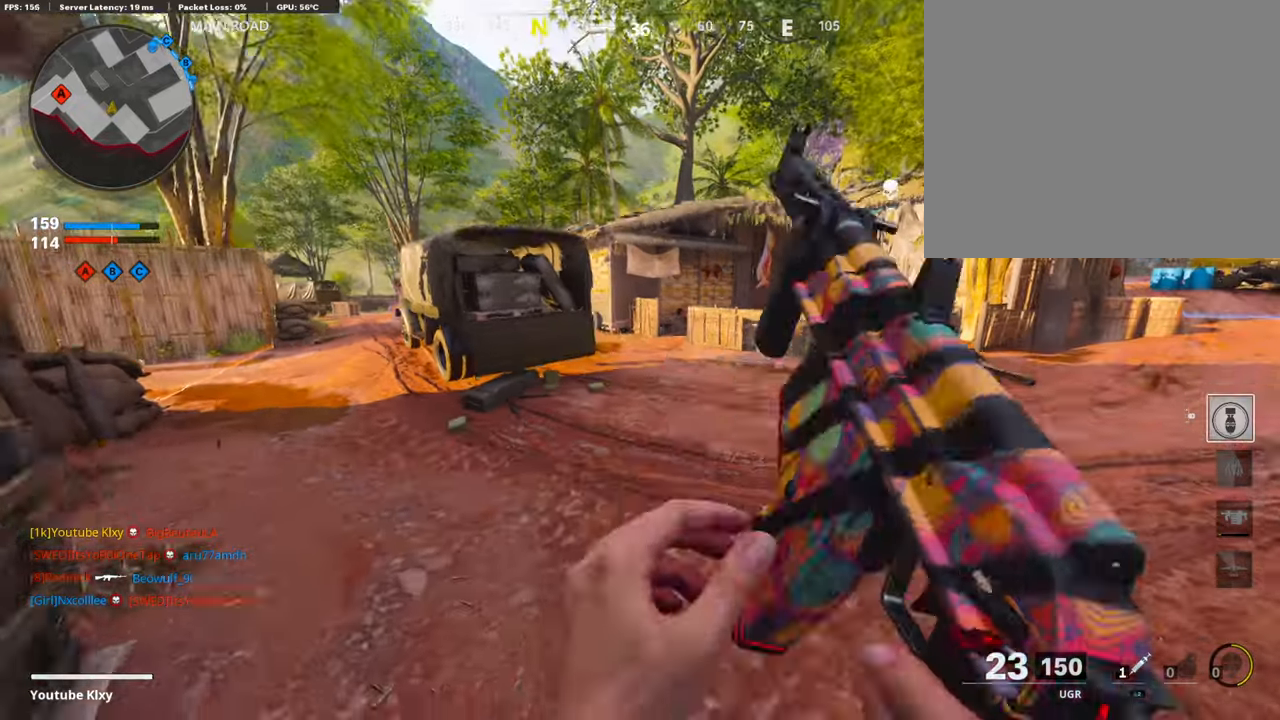
{"buttons": [], "left_stick": "up-right", "right_stick": "center", "events": [[252, "L3", "up"]]}
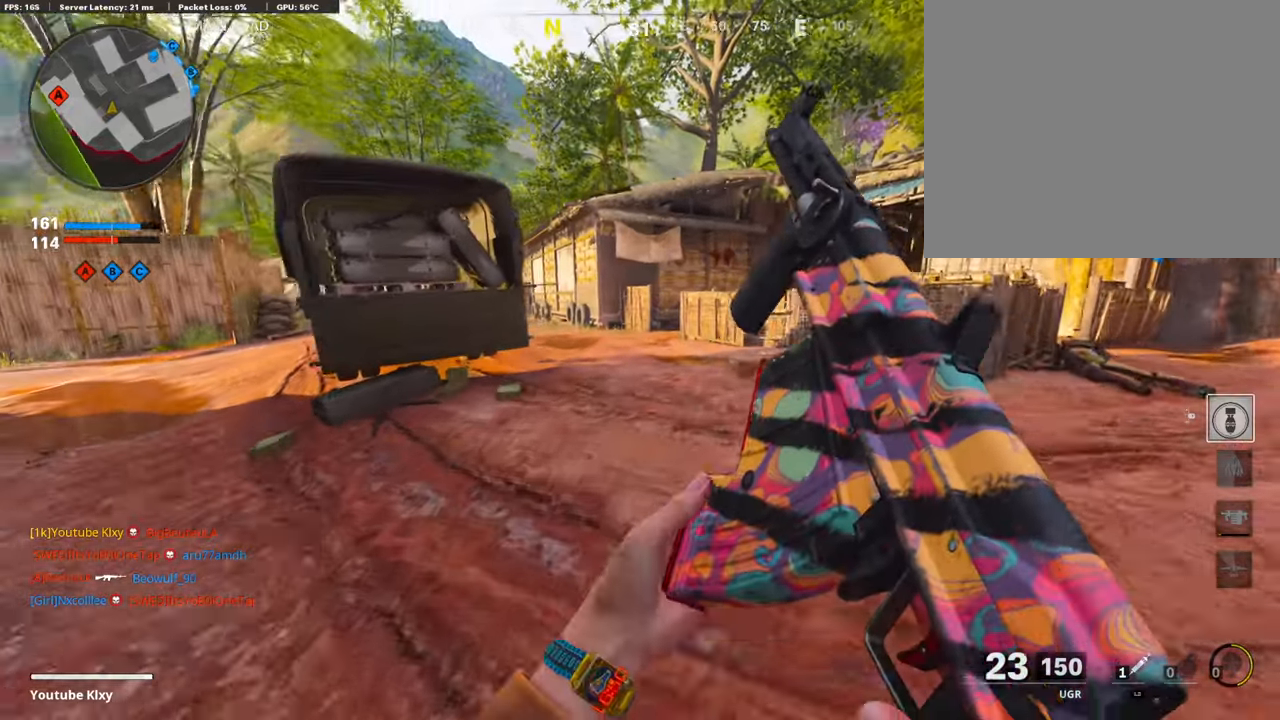
{"buttons": [], "left_stick": "center", "right_stick": "center", "events": [[386, "left_stick", "center"]]}
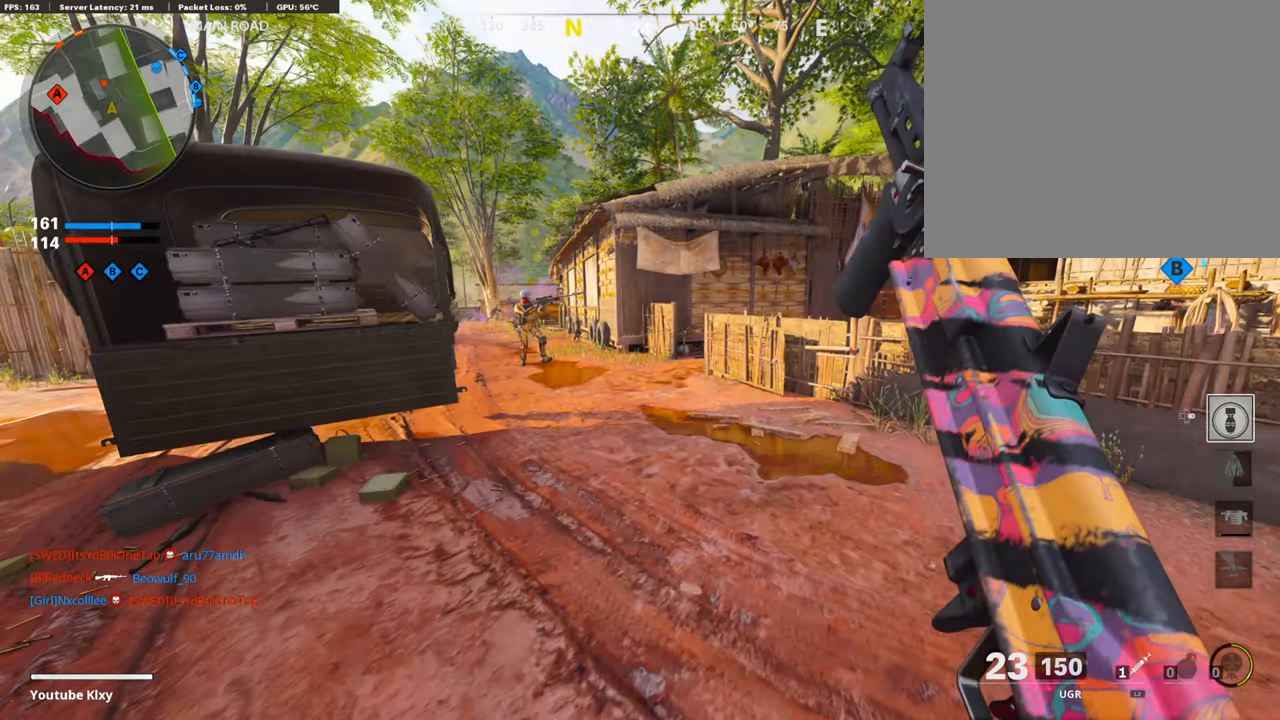
{"buttons": ["L3", "R3"], "left_stick": "up", "right_stick": "left", "events": [[387, "L3", "down"], [387, "left_stick", "up"], [387, "right_stick", "left"], [471, "R3", "down"]]}